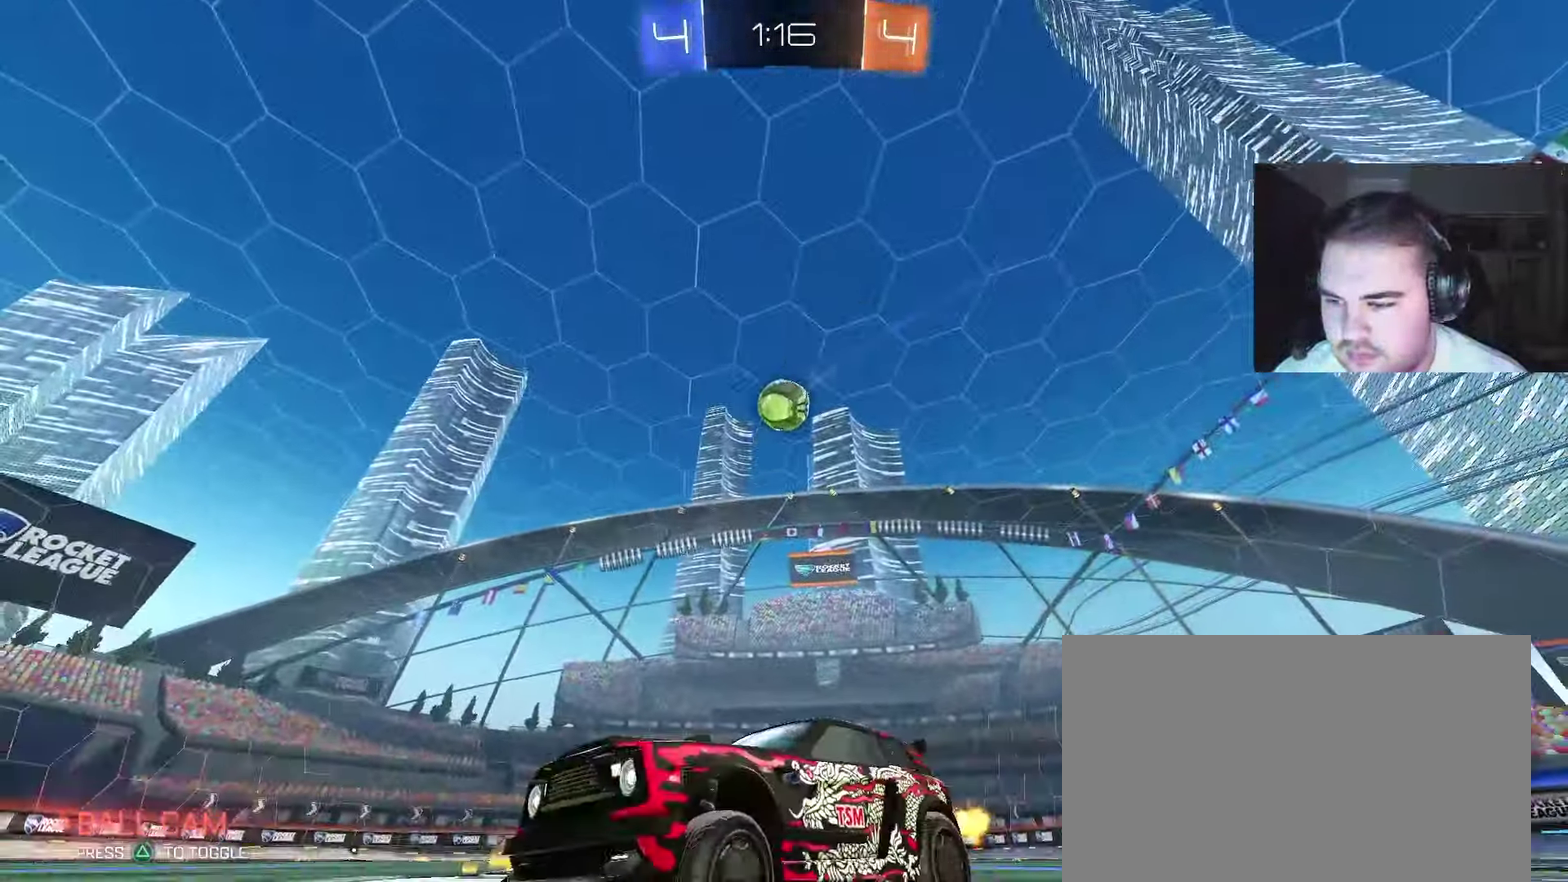
Gameplay with a controller (PlayStation layout); each line is a JSON object with the inputs held at the frame after it. "events" lists button and stick changes between this image and that frame as [ms after this image, input, new state], when the widget could be followed in between. Not read: L1.
{"buttons": ["R2"], "left_stick": "right", "right_stick": "center", "events": [[183, "left_stick", "up-right"], [233, "left_stick", "right"], [300, "left_stick", "center"], [400, "left_stick", "right"]]}
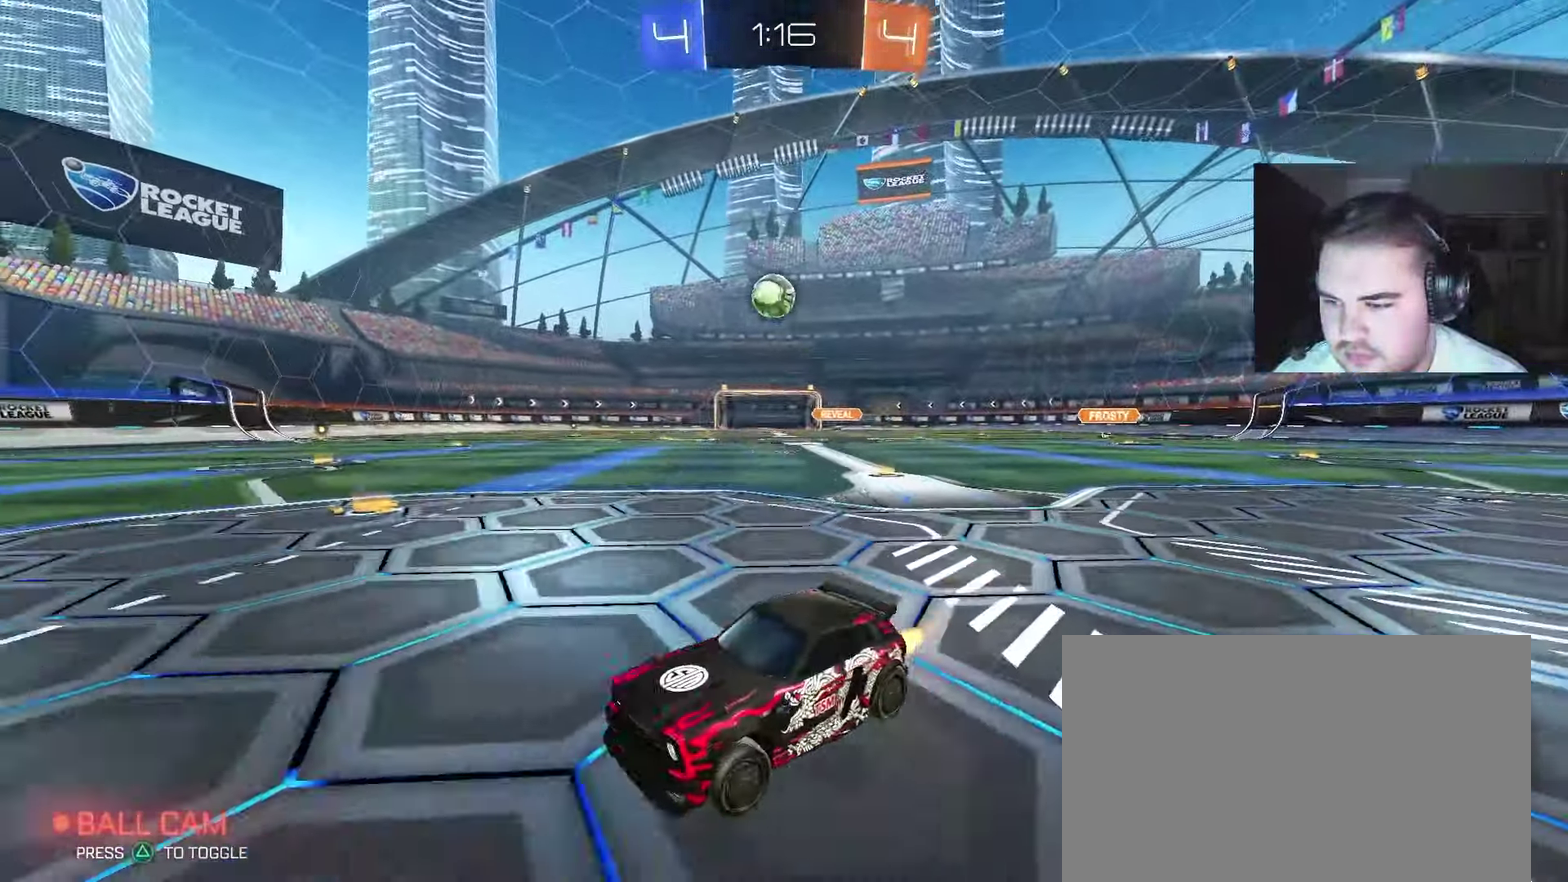
{"buttons": ["CIRCLE", "R2"], "left_stick": "right", "right_stick": "center", "events": [[217, "CIRCLE", "down"]]}
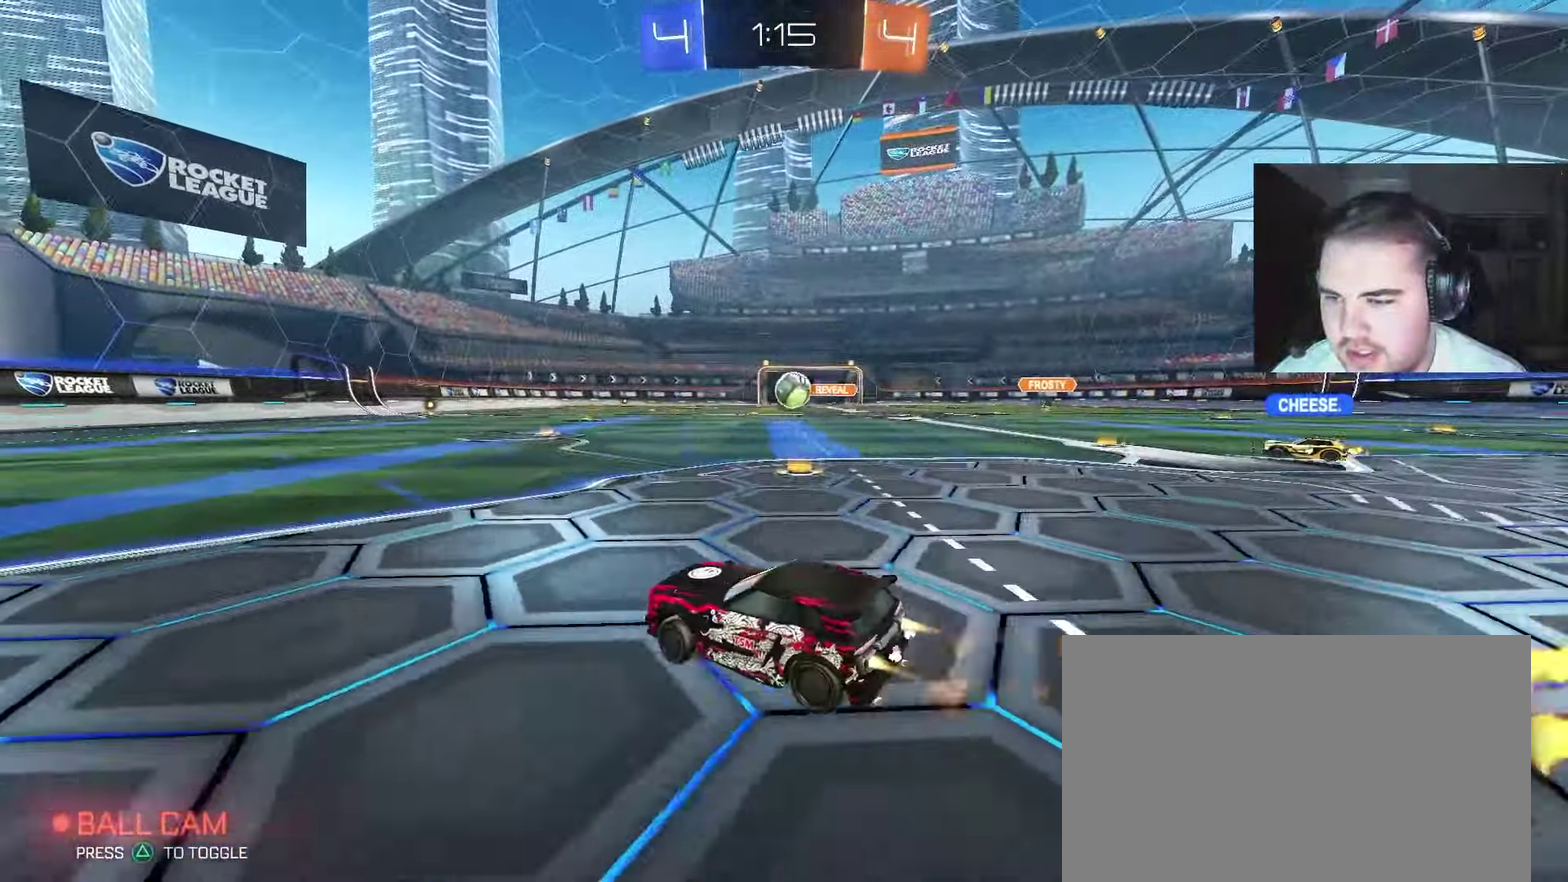
{"buttons": ["R2"], "left_stick": "center", "right_stick": "center", "events": [[67, "CIRCLE", "up"], [167, "left_stick", "up-right"], [233, "left_stick", "center"], [350, "left_stick", "up-right"], [483, "left_stick", "center"]]}
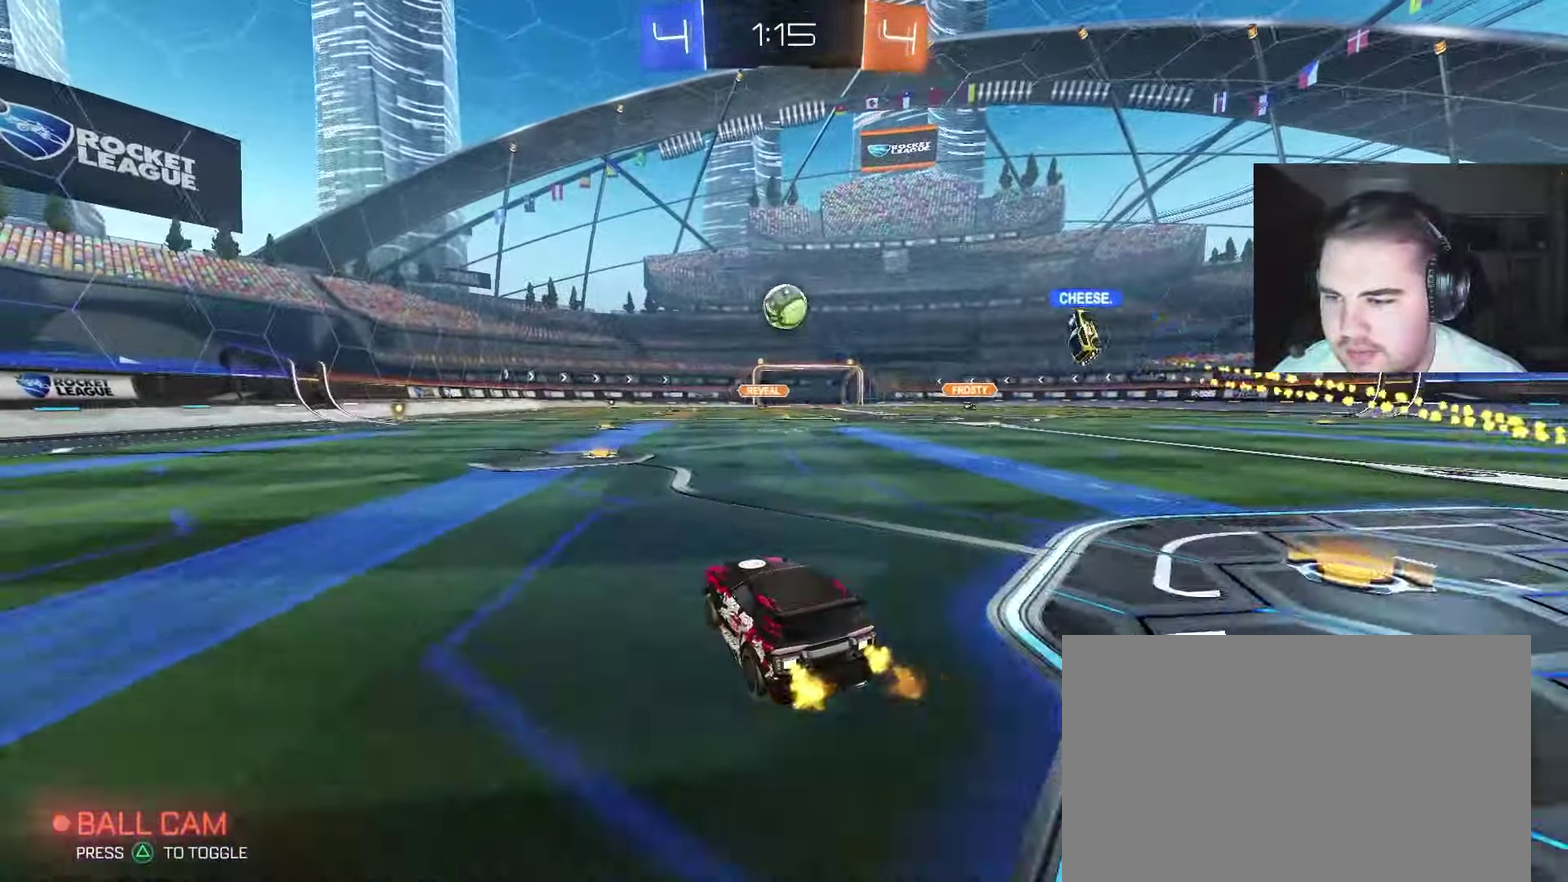
{"buttons": ["R2"], "left_stick": "center", "right_stick": "center", "events": []}
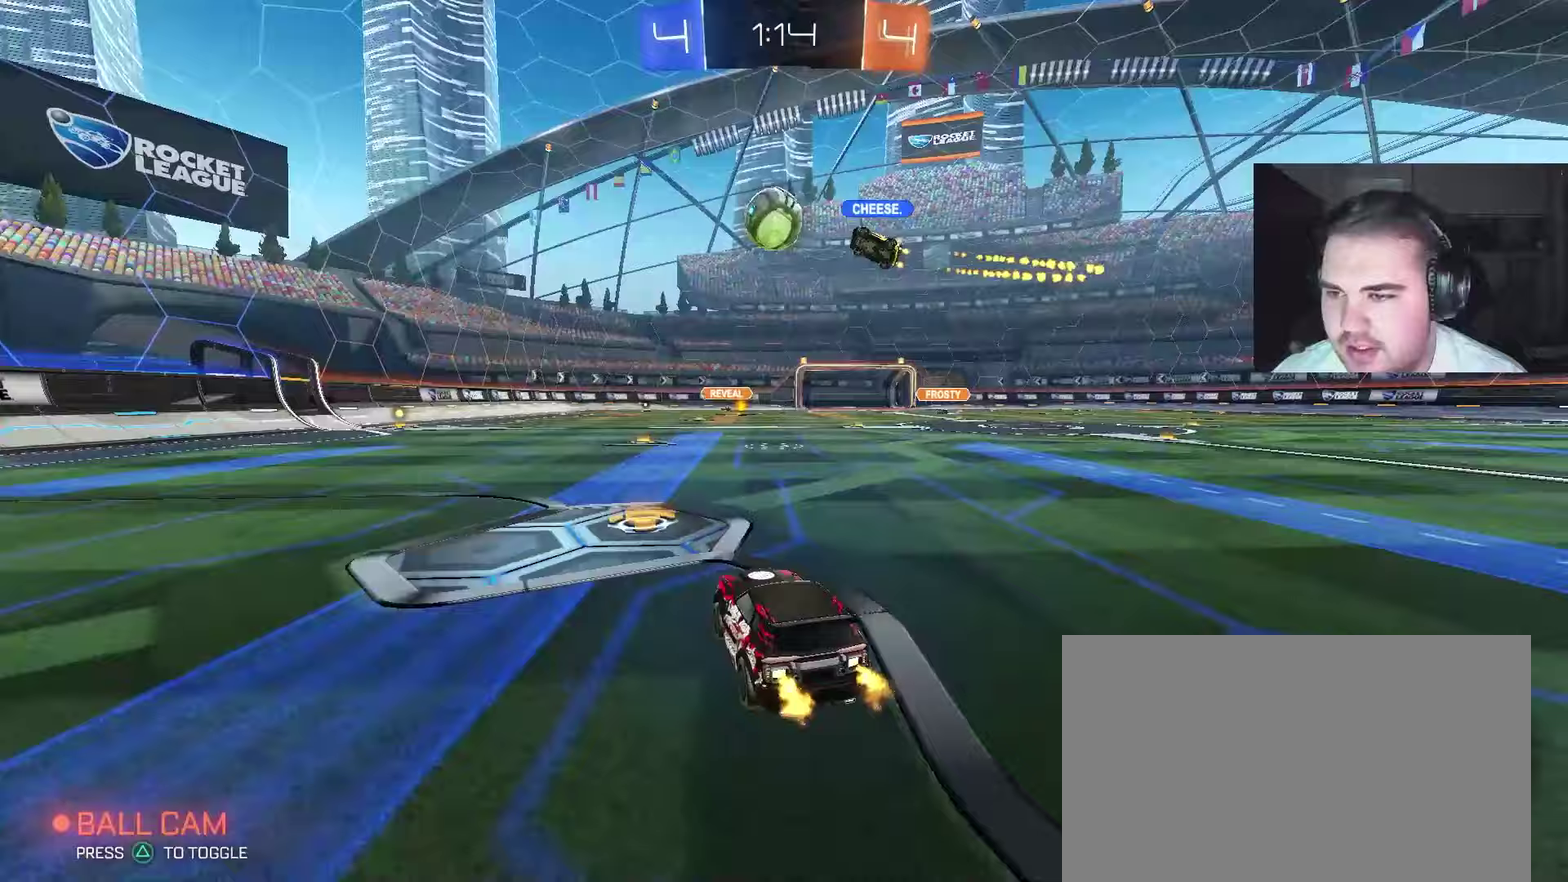
{"buttons": ["R2"], "left_stick": "center", "right_stick": "center", "events": [[367, "left_stick", "up-right"], [433, "left_stick", "center"]]}
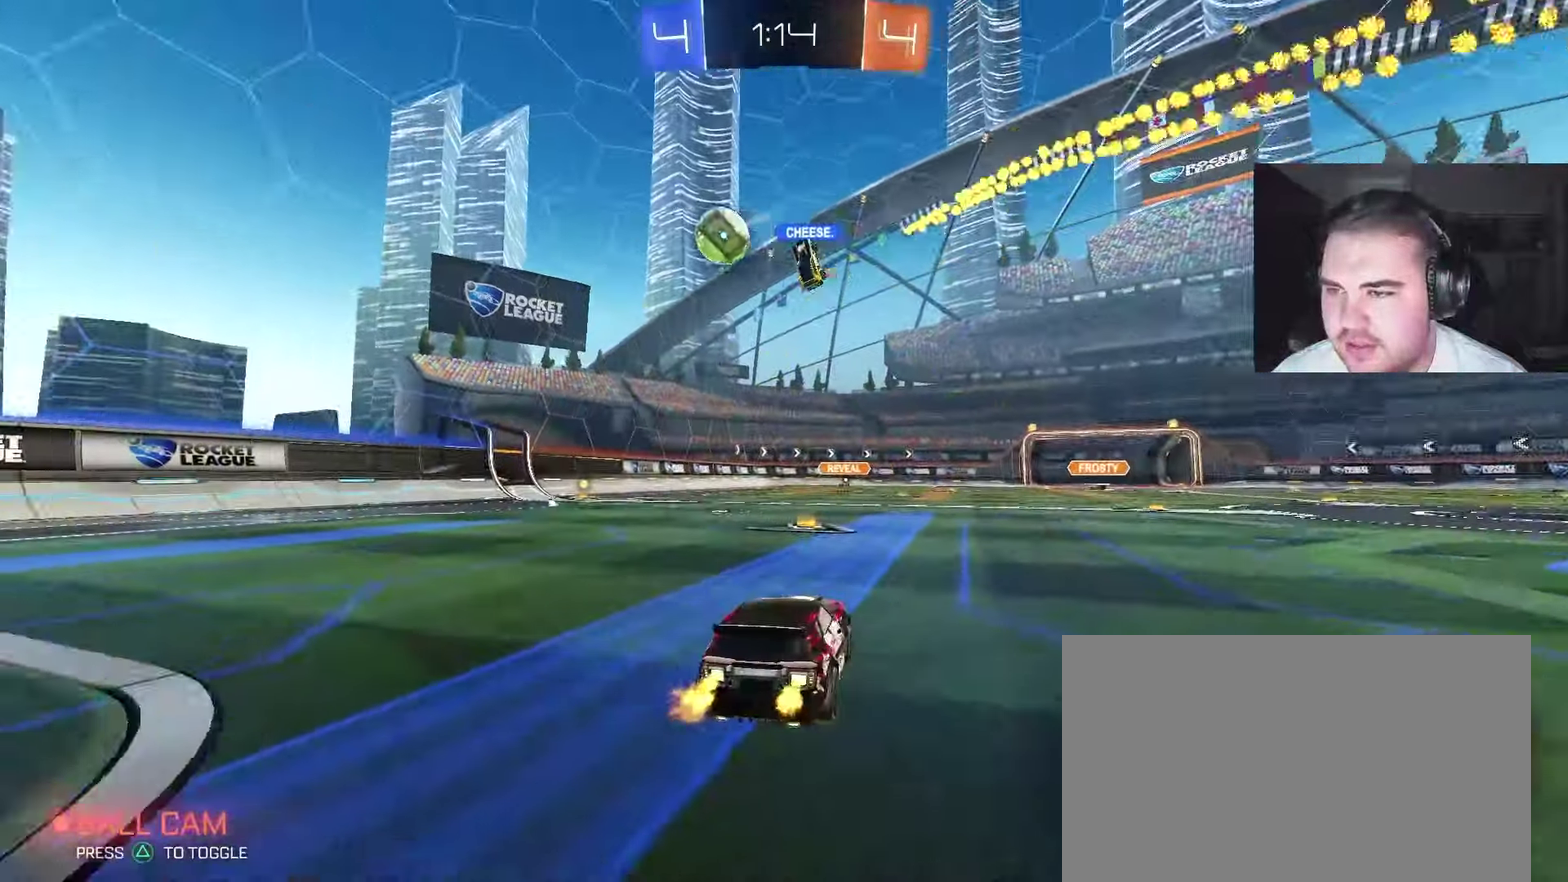
{"buttons": ["CIRCLE", "R2"], "left_stick": "center", "right_stick": "center", "events": [[133, "CIRCLE", "down"]]}
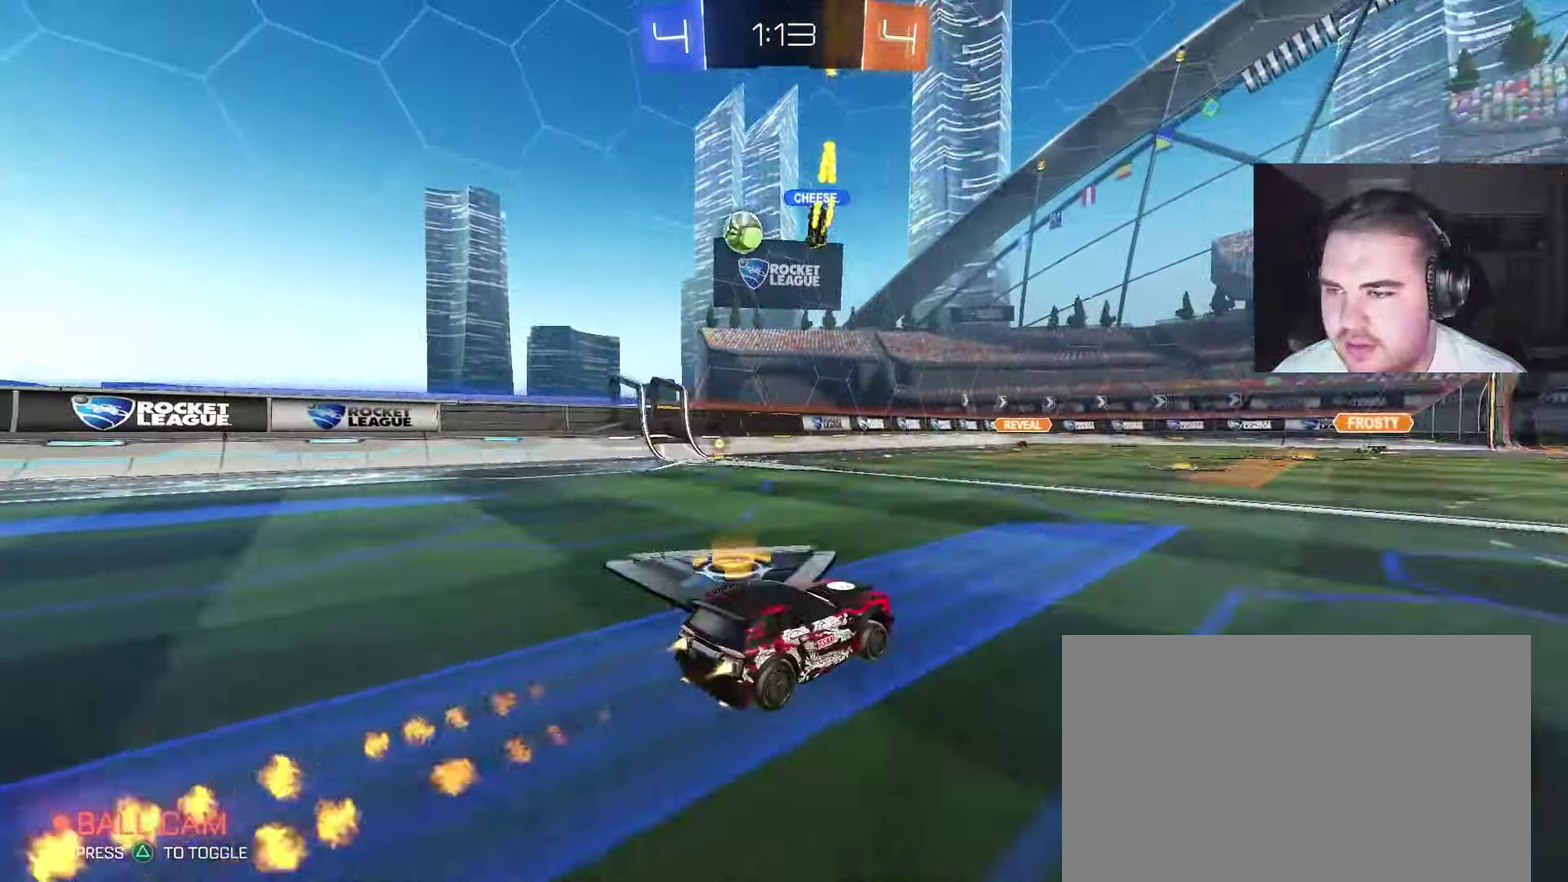
{"buttons": ["R2"], "left_stick": "center", "right_stick": "center", "events": [[83, "CIRCLE", "up"]]}
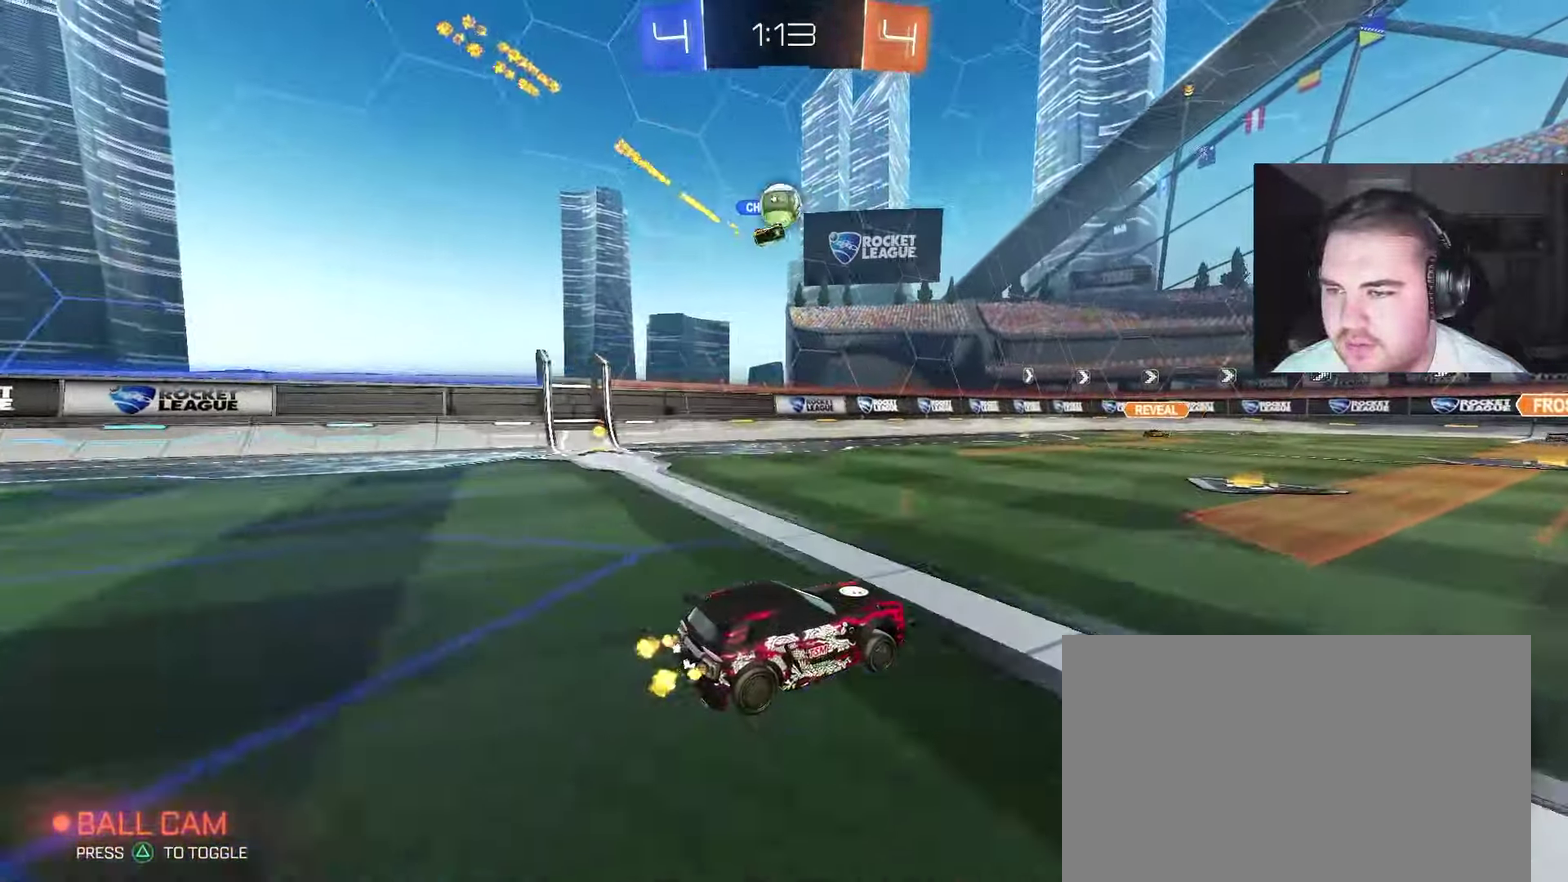
{"buttons": ["R2"], "left_stick": "up-right", "right_stick": "center"}
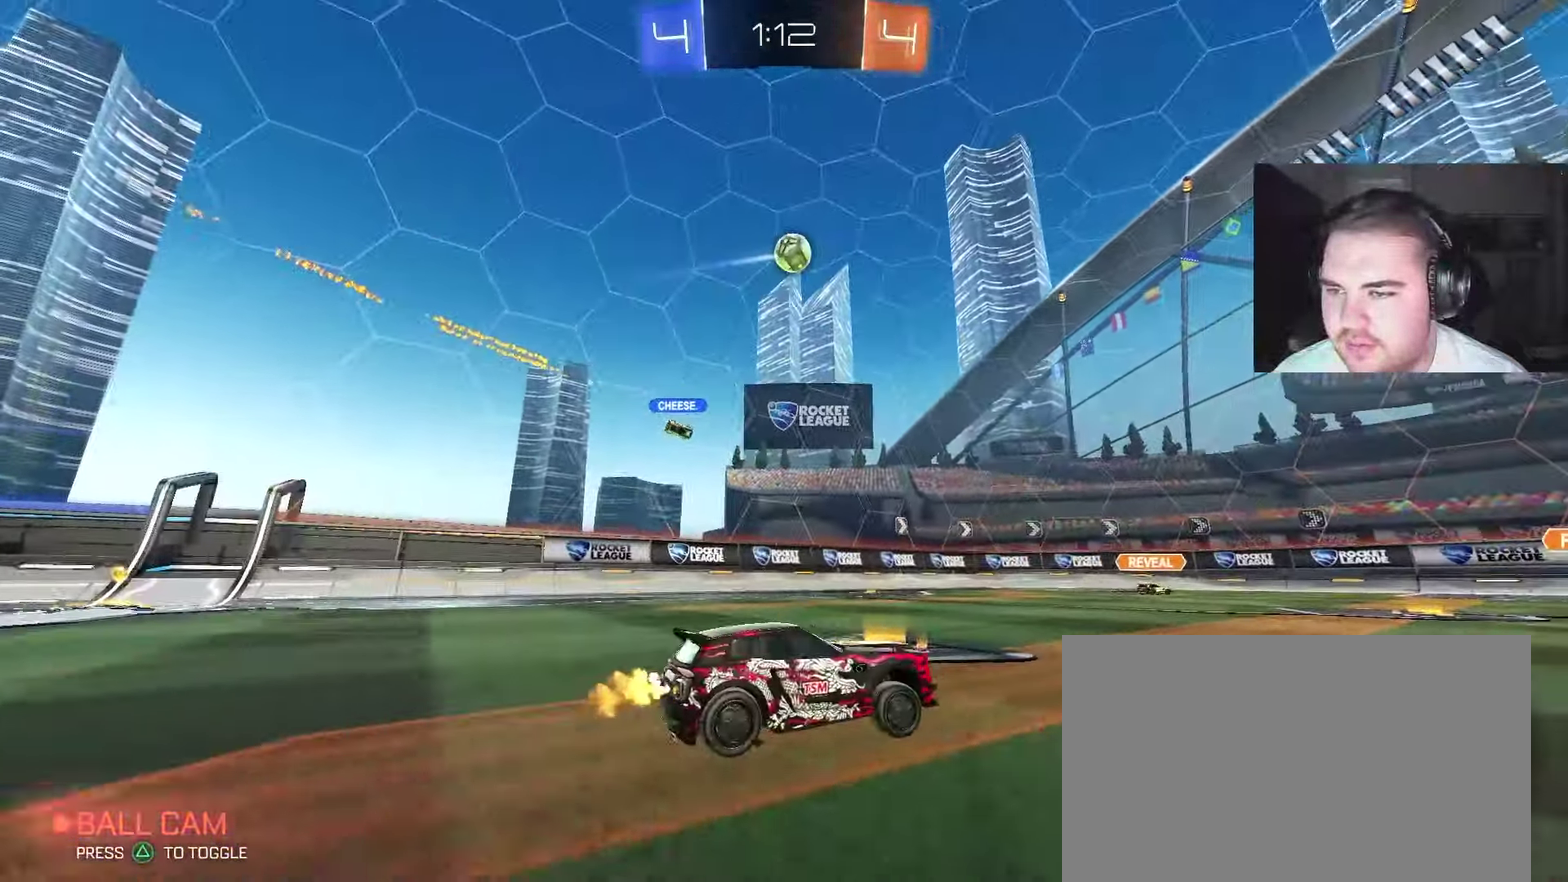
{"buttons": ["R2"], "left_stick": "right", "right_stick": "center"}
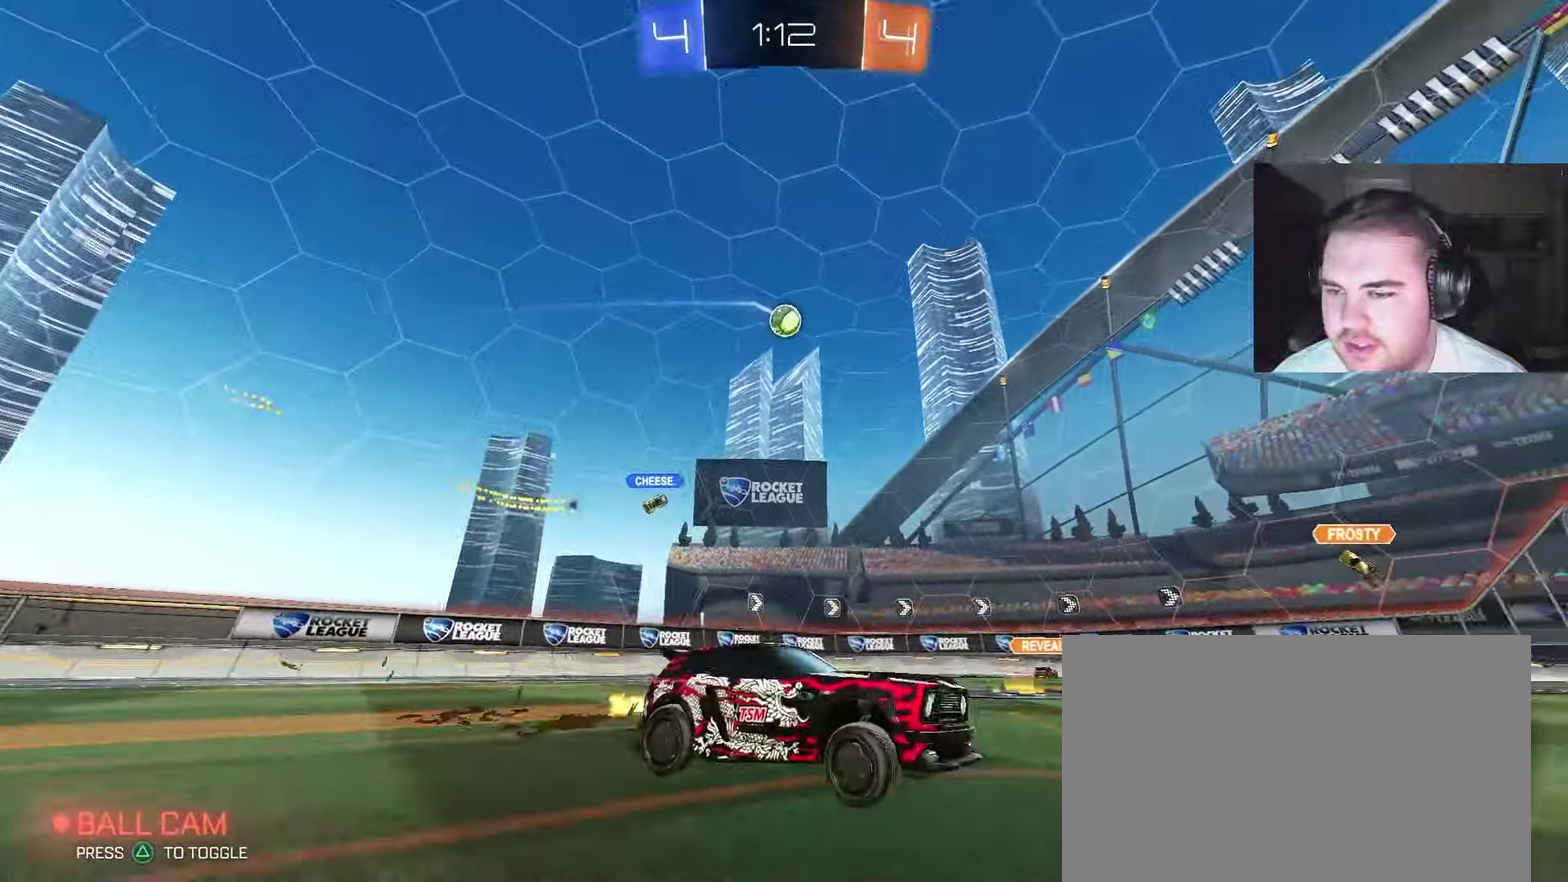
{"buttons": ["R2"], "left_stick": "up-right", "right_stick": "center", "events": [[267, "left_stick", "up-right"]]}
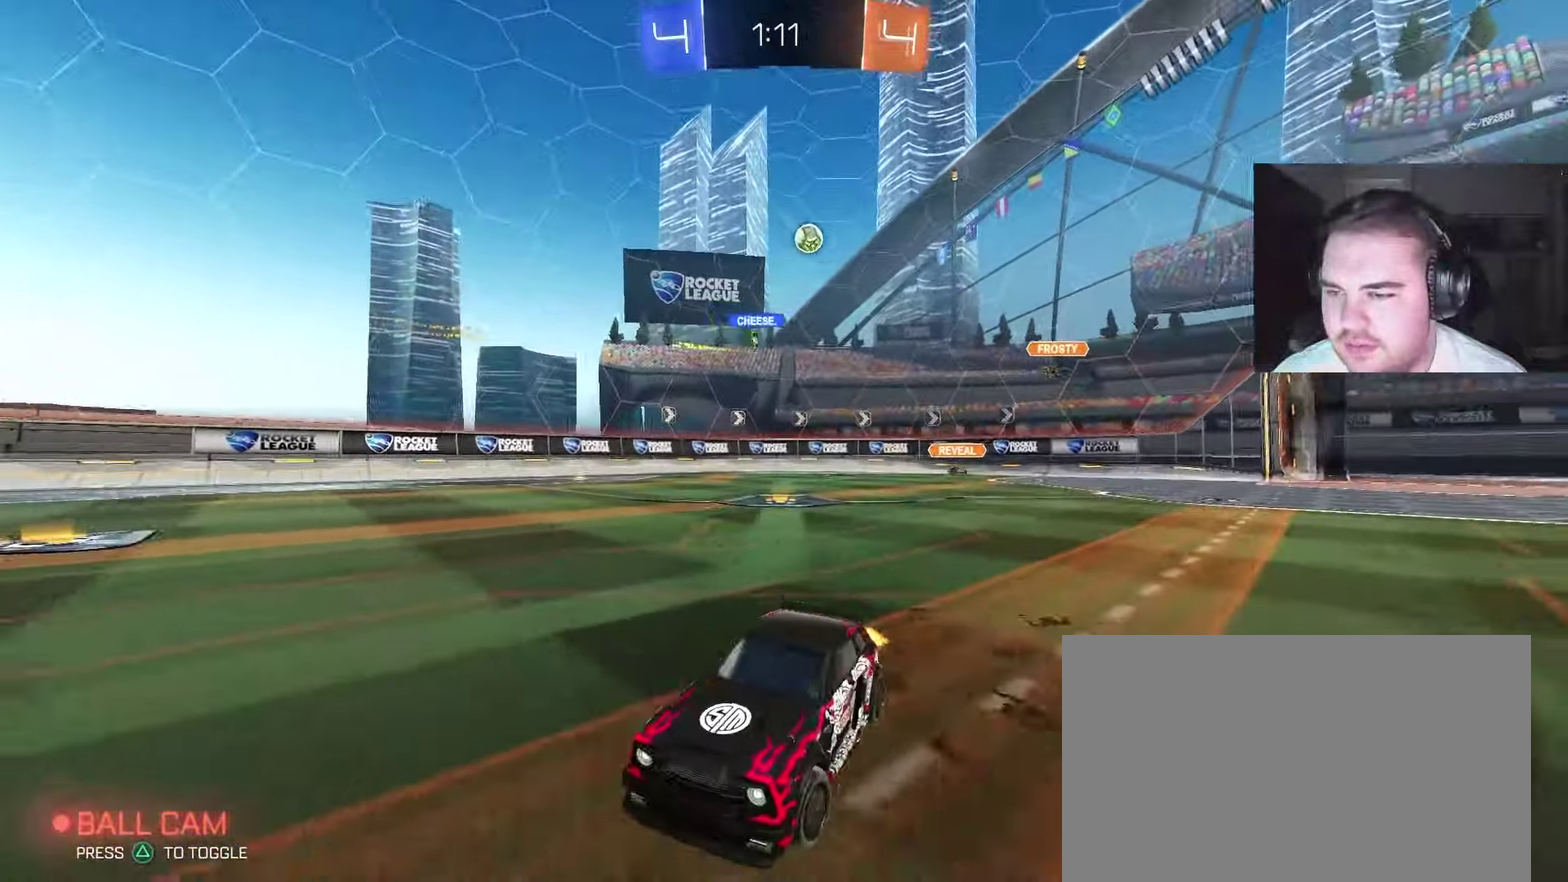
{"buttons": ["R2"], "left_stick": "up-right", "right_stick": "center", "events": []}
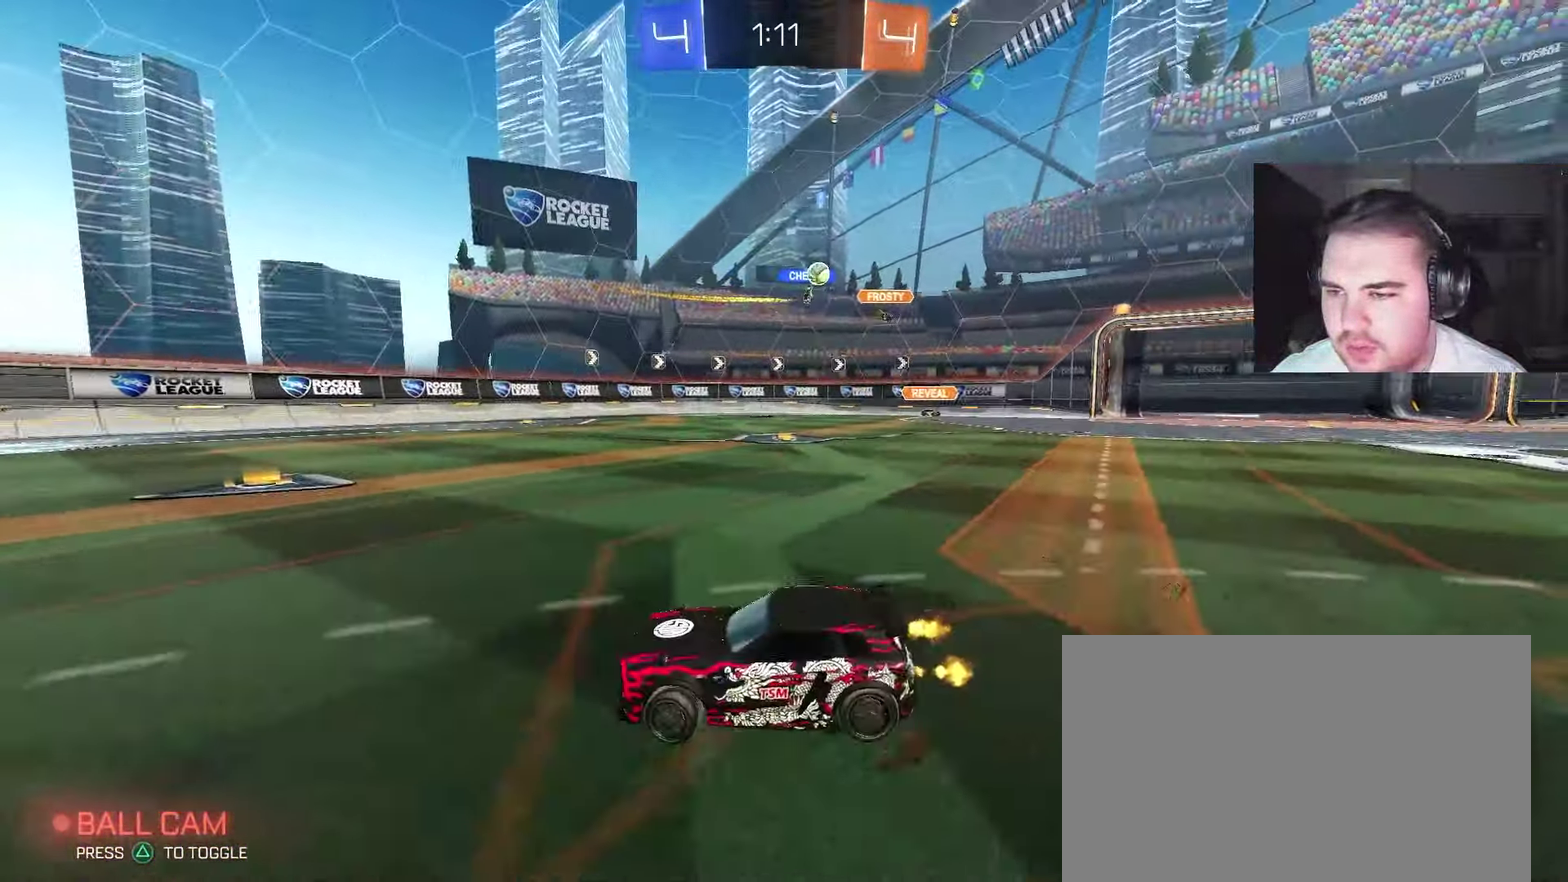
{"buttons": ["R2"], "left_stick": "up-right", "right_stick": "center", "events": []}
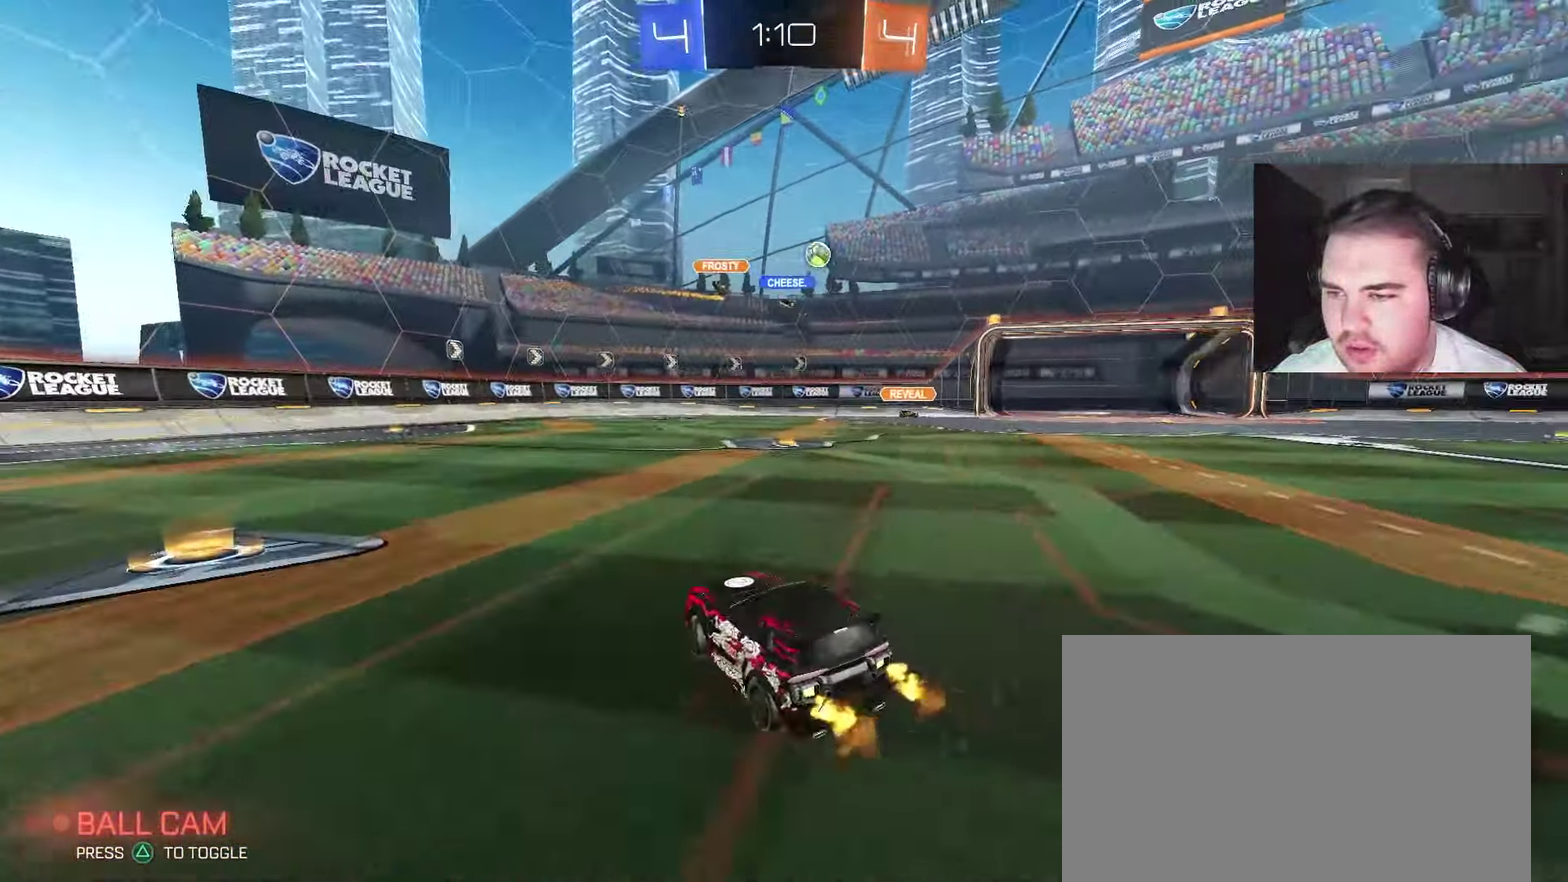
{"buttons": ["CIRCLE", "R2"], "left_stick": "right", "right_stick": "center", "events": [[100, "CIRCLE", "down"], [400, "left_stick", "right"]]}
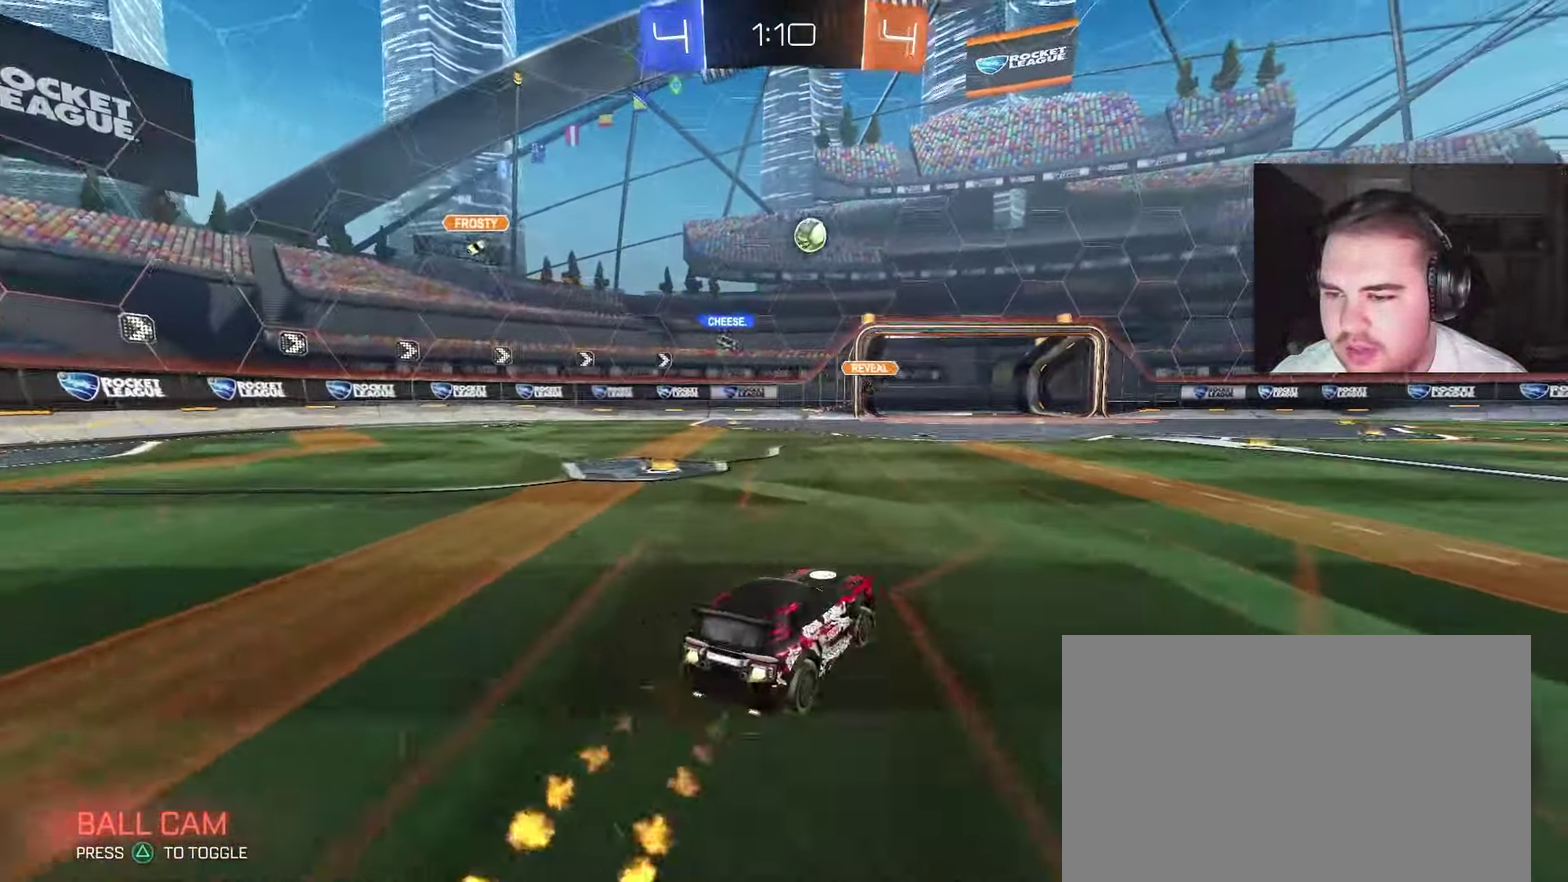
{"buttons": ["R2"], "left_stick": "right", "right_stick": "center", "events": [[67, "left_stick", "up-right"], [233, "left_stick", "right"], [317, "left_stick", "up-right"], [350, "CIRCLE", "up"], [383, "left_stick", "right"]]}
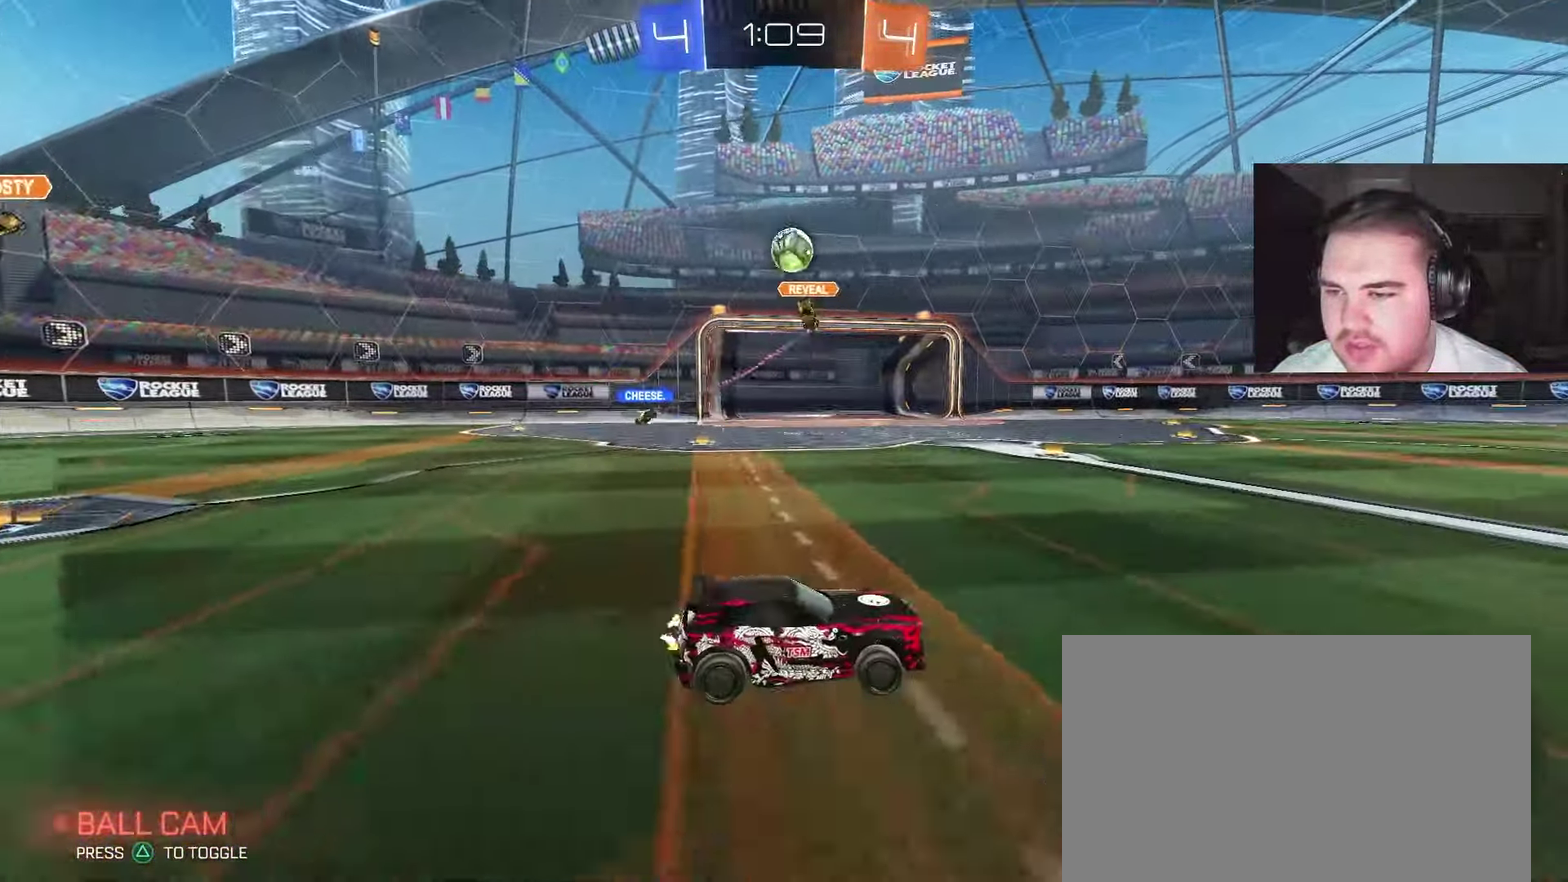
{"buttons": ["CIRCLE", "R2"], "left_stick": "right", "right_stick": "center", "events": [[267, "CIRCLE", "down"]]}
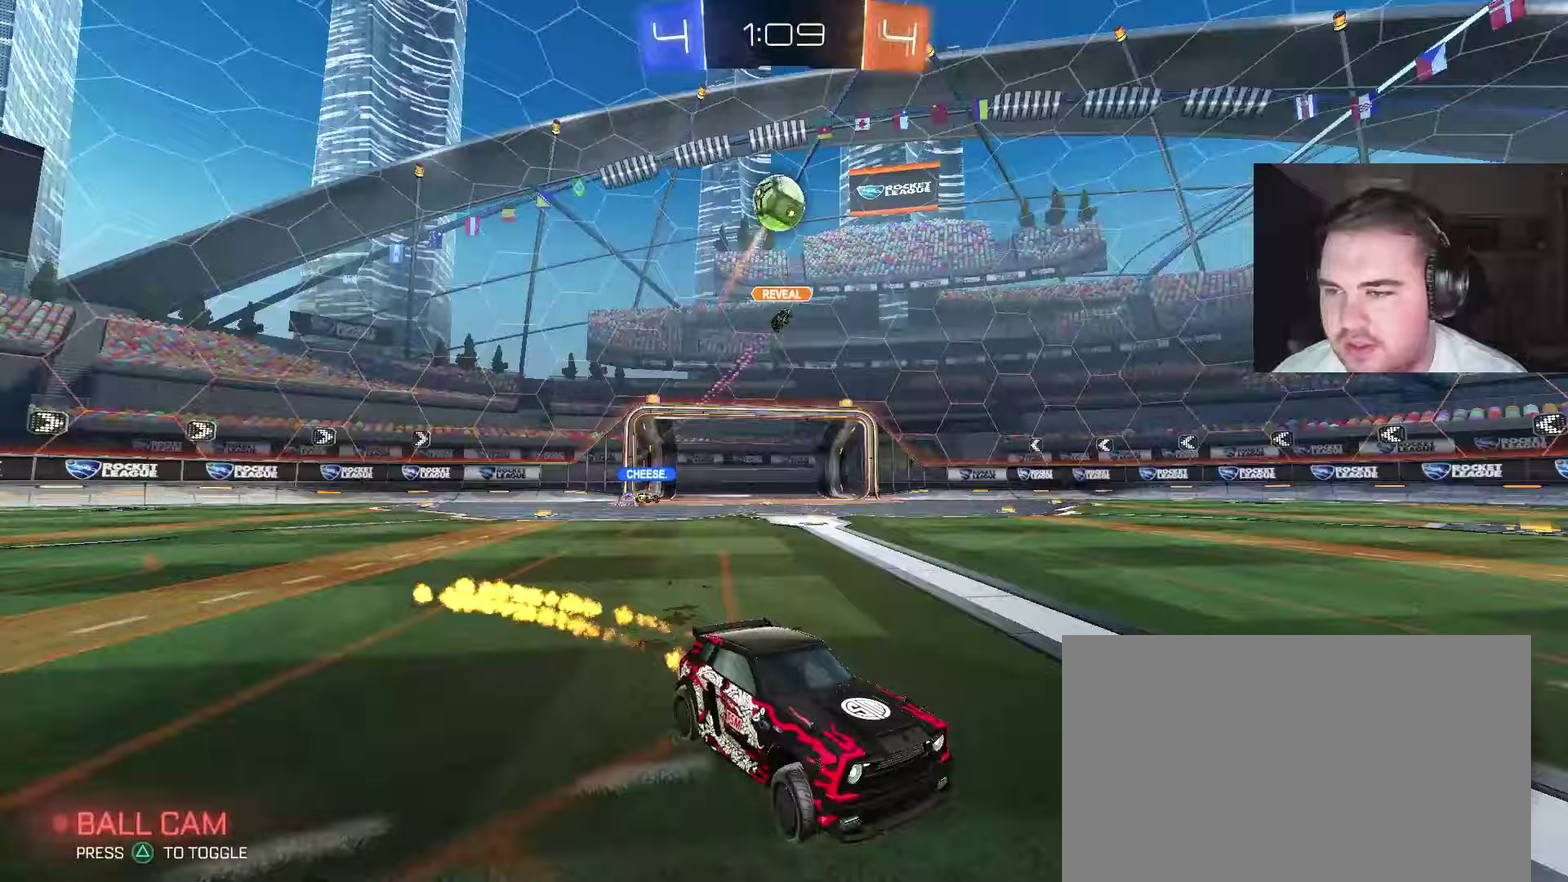
{"buttons": ["CROSS", "R2"], "left_stick": "up-right", "right_stick": "center", "events": [[17, "left_stick", "center"], [183, "CIRCLE", "up"], [183, "CROSS", "down"], [217, "left_stick", "up-right"], [250, "CROSS", "up"], [317, "CROSS", "down"]]}
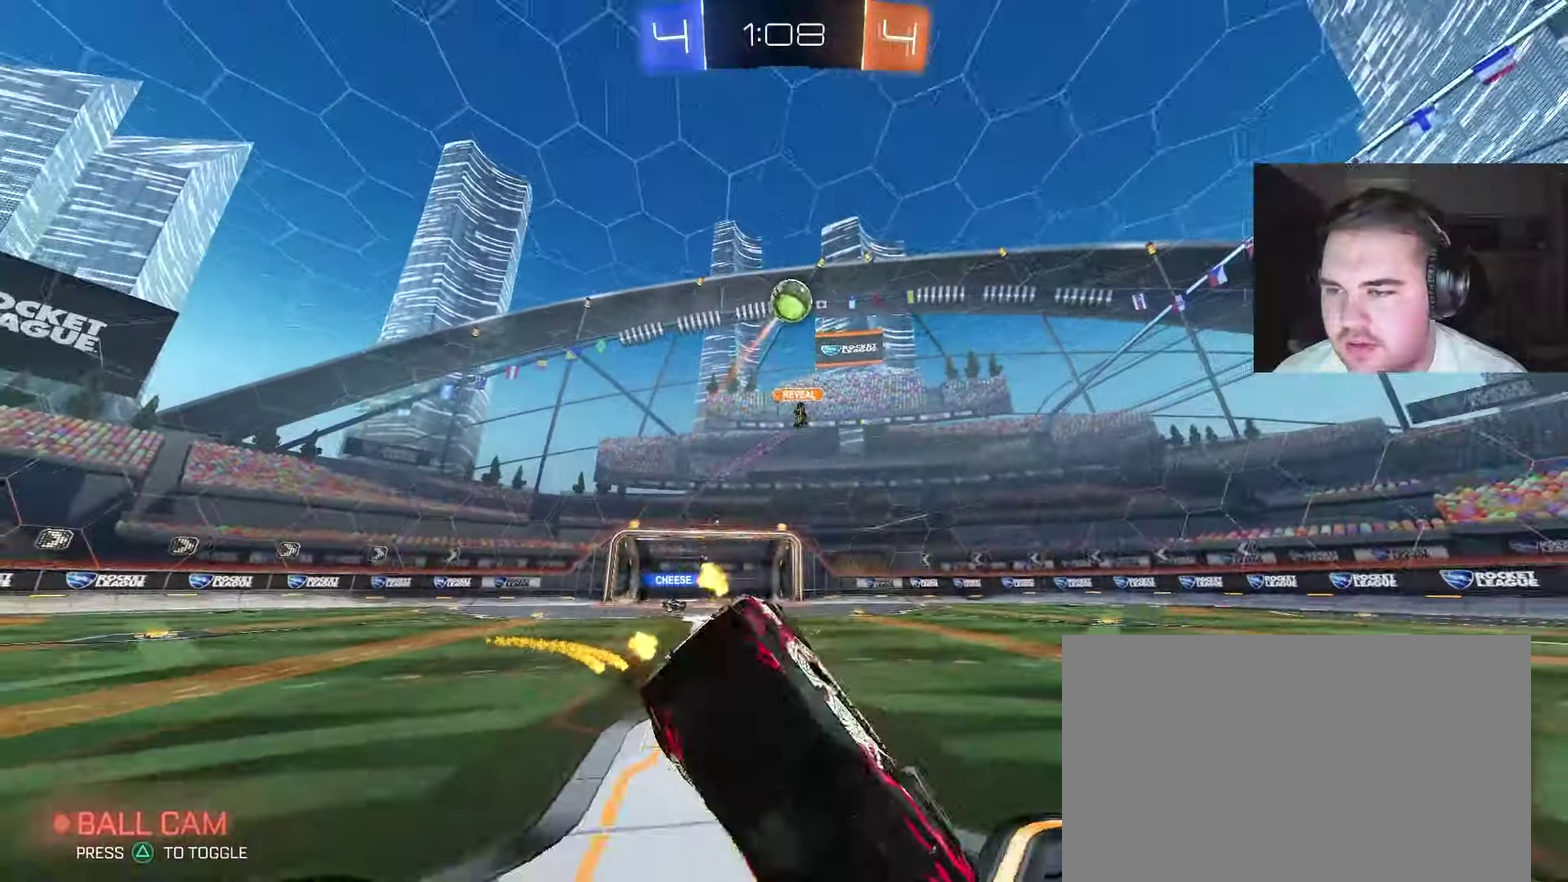
{"buttons": [], "left_stick": "center", "right_stick": "center", "events": [[33, "left_stick", "center"], [67, "CROSS", "up"], [133, "R2", "up"]]}